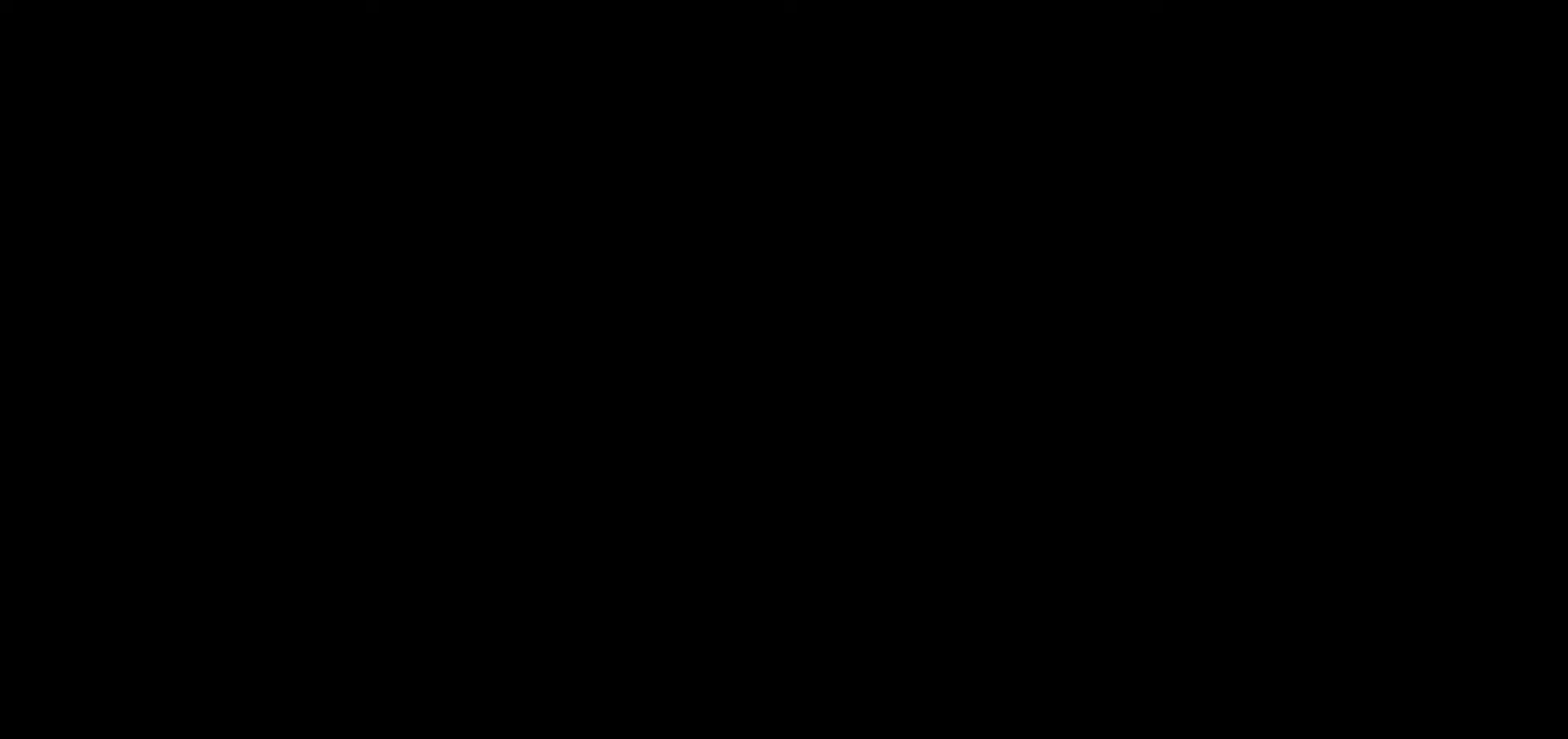
Gameplay with a controller (arcade stick); each line is a JSON object with the inputs held at the frame after it (dt_ms = milliseconds from this image to that frame). "events" lists button and stick changes between this image and that frame as [ms after this image, input, new state], when the widget could be followed in between. Not read: L3 R3.
{"dt_ms": 500, "buttons": [], "left_stick": "center", "events": [[17, "START", "up"], [100, "START", "down"], [167, "START", "up"], [233, "START", "down"], [317, "START", "up"]]}
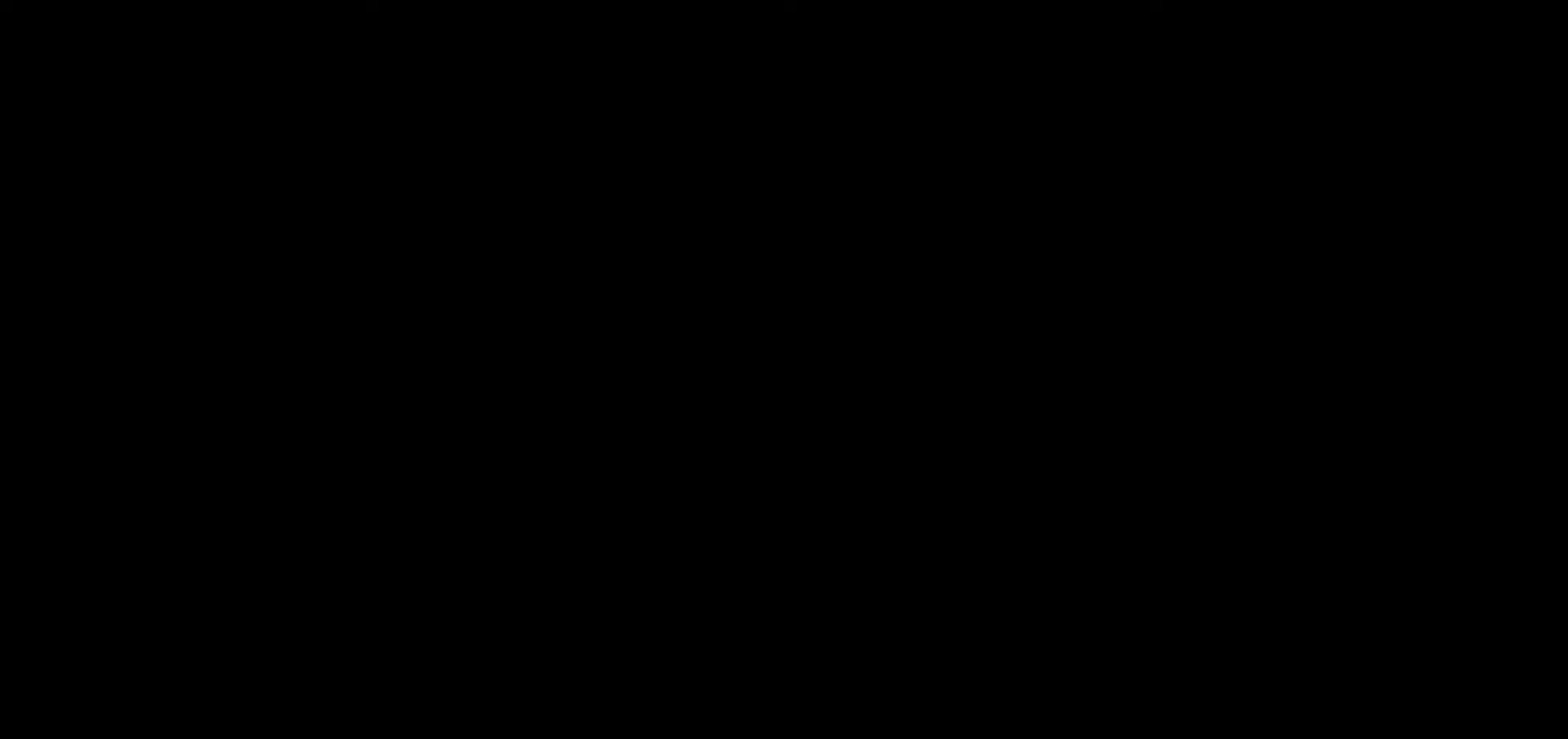
{"dt_ms": 500, "buttons": ["START"], "left_stick": "center"}
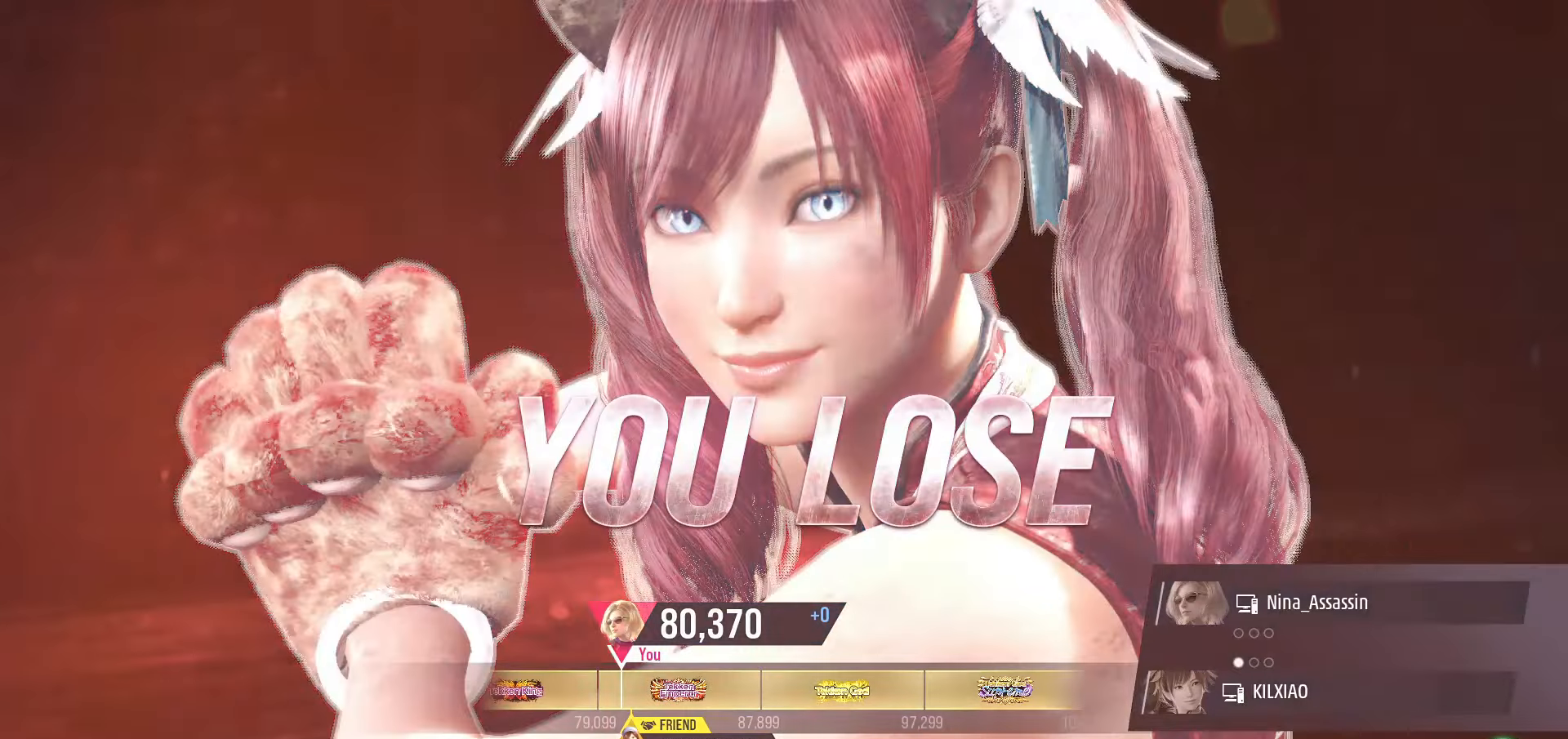
{"dt_ms": 500, "buttons": ["START"], "left_stick": "center"}
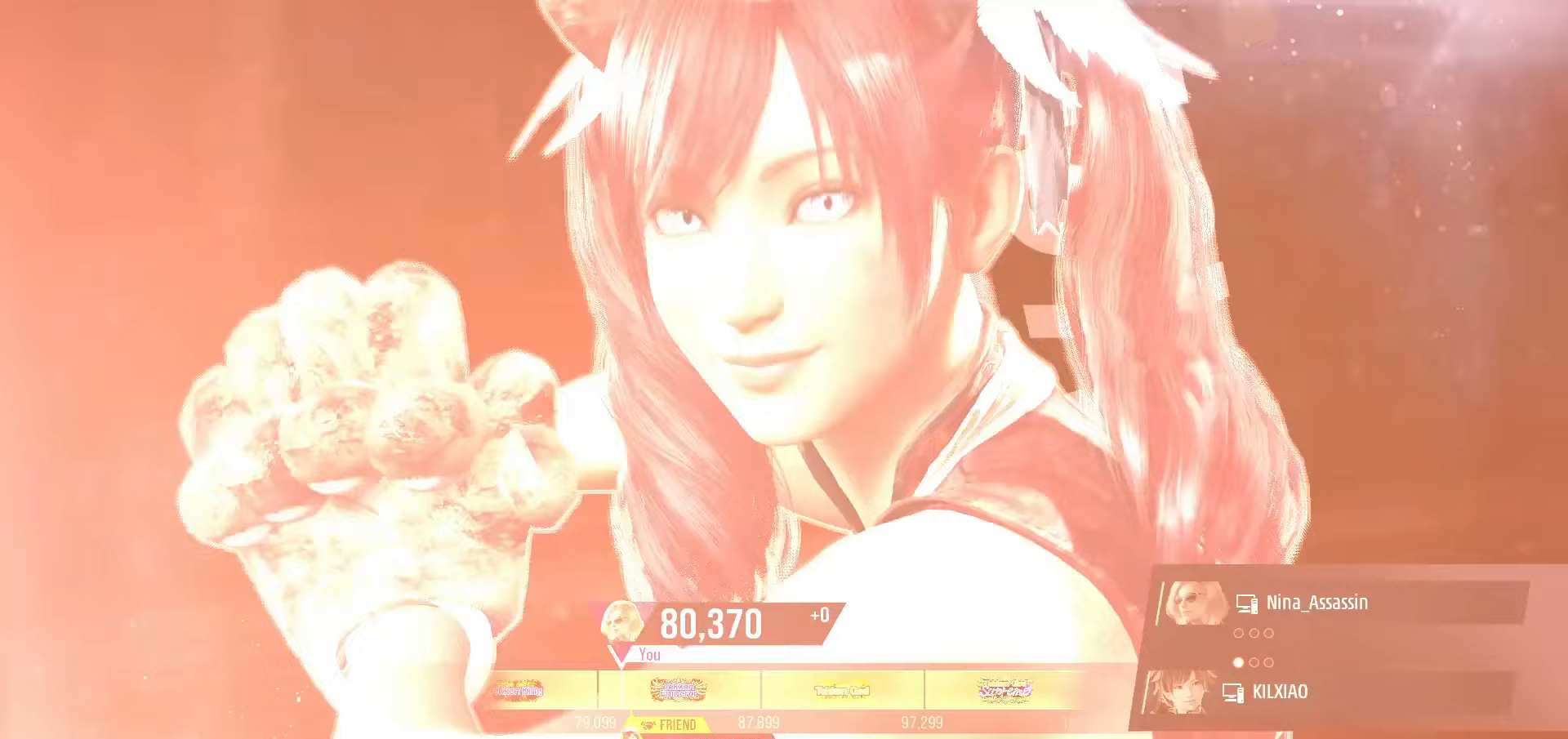
{"dt_ms": 1000, "buttons": [], "left_stick": "center"}
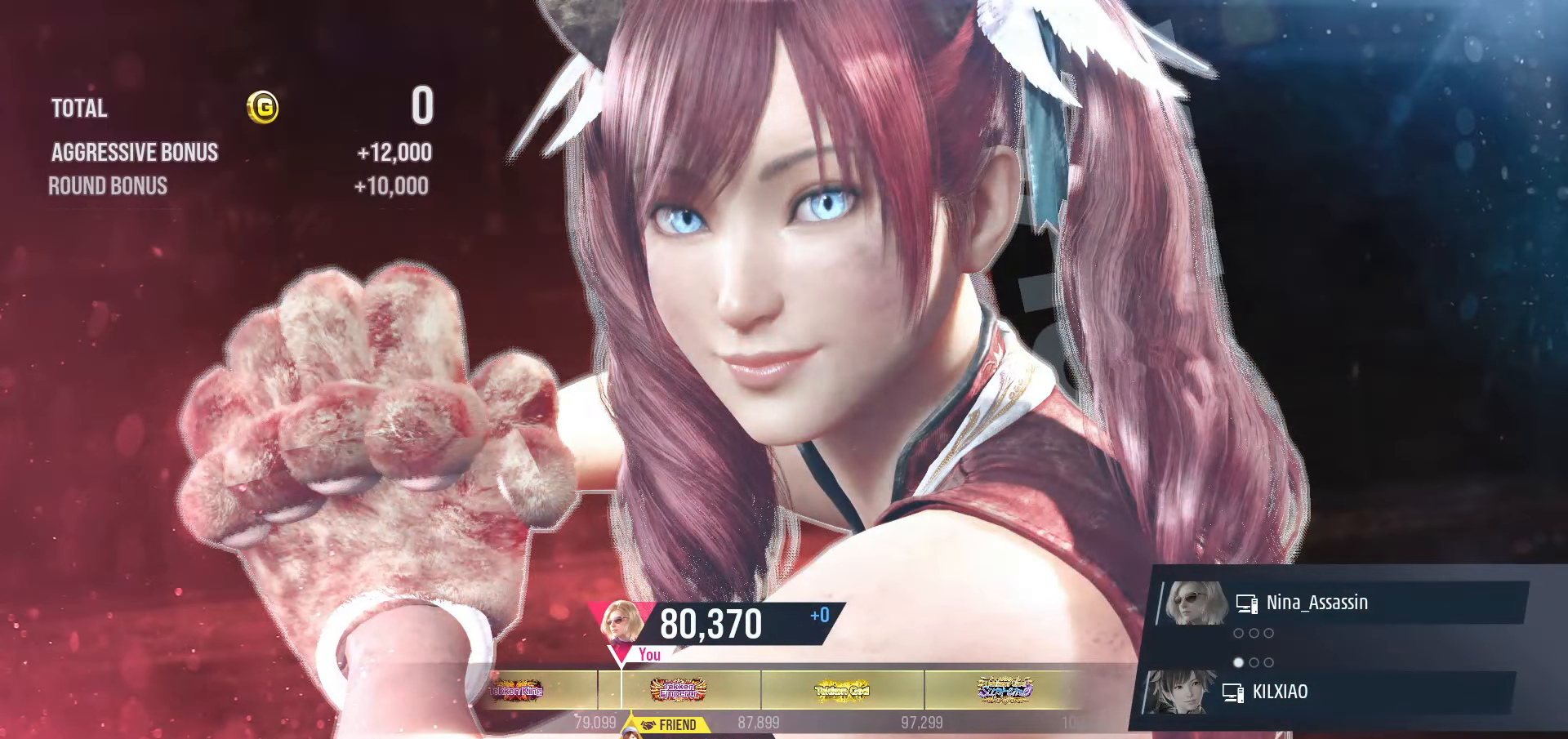
{"dt_ms": 500, "buttons": [], "left_stick": "center", "events": [[100, "CROSS", "down"], [167, "CROSS", "up"], [250, "CROSS", "down"], [317, "CROSS", "up"], [400, "CROSS", "down"], [483, "CROSS", "up"]]}
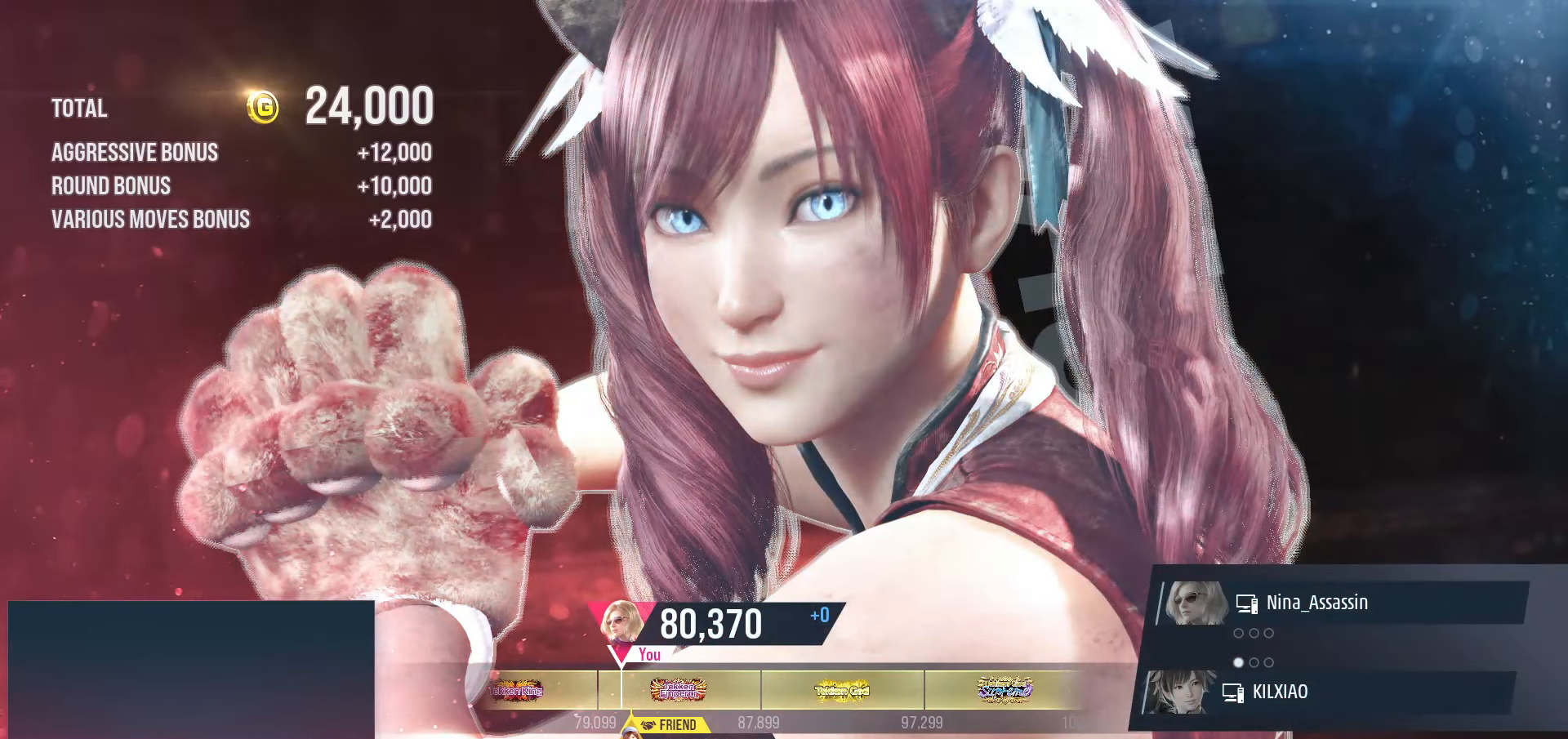
{"dt_ms": 500, "buttons": [], "left_stick": "center", "events": [[50, "CROSS", "down"], [133, "CROSS", "up"], [217, "CROSS", "down"], [283, "CROSS", "up"], [350, "CROSS", "down"], [450, "CROSS", "up"]]}
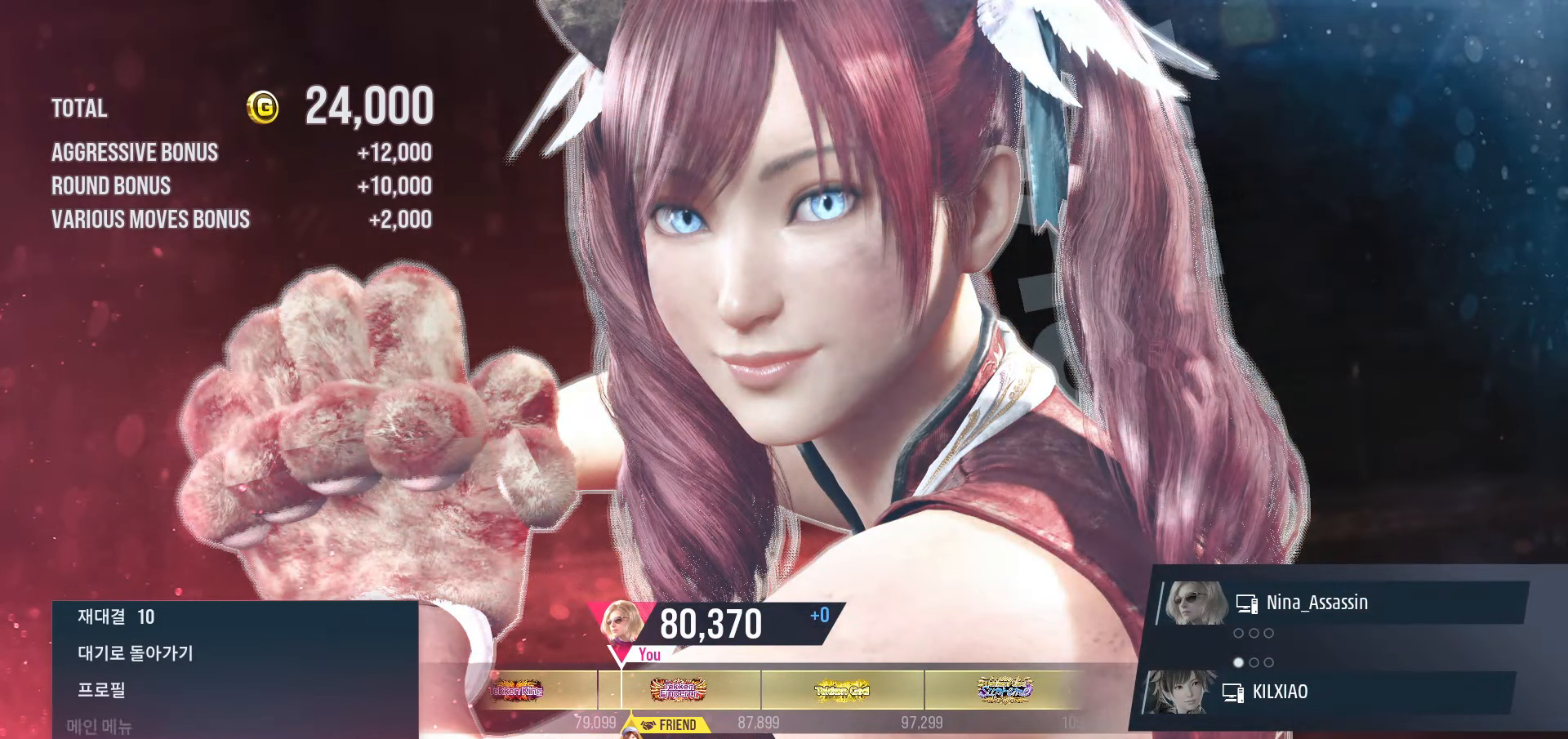
{"dt_ms": 500, "buttons": ["CROSS"], "left_stick": "center", "events": [[17, "CROSS", "down"], [100, "CROSS", "up"], [183, "CROSS", "down"], [267, "CROSS", "up"], [333, "CROSS", "down"], [417, "CROSS", "up"], [500, "CROSS", "down"]]}
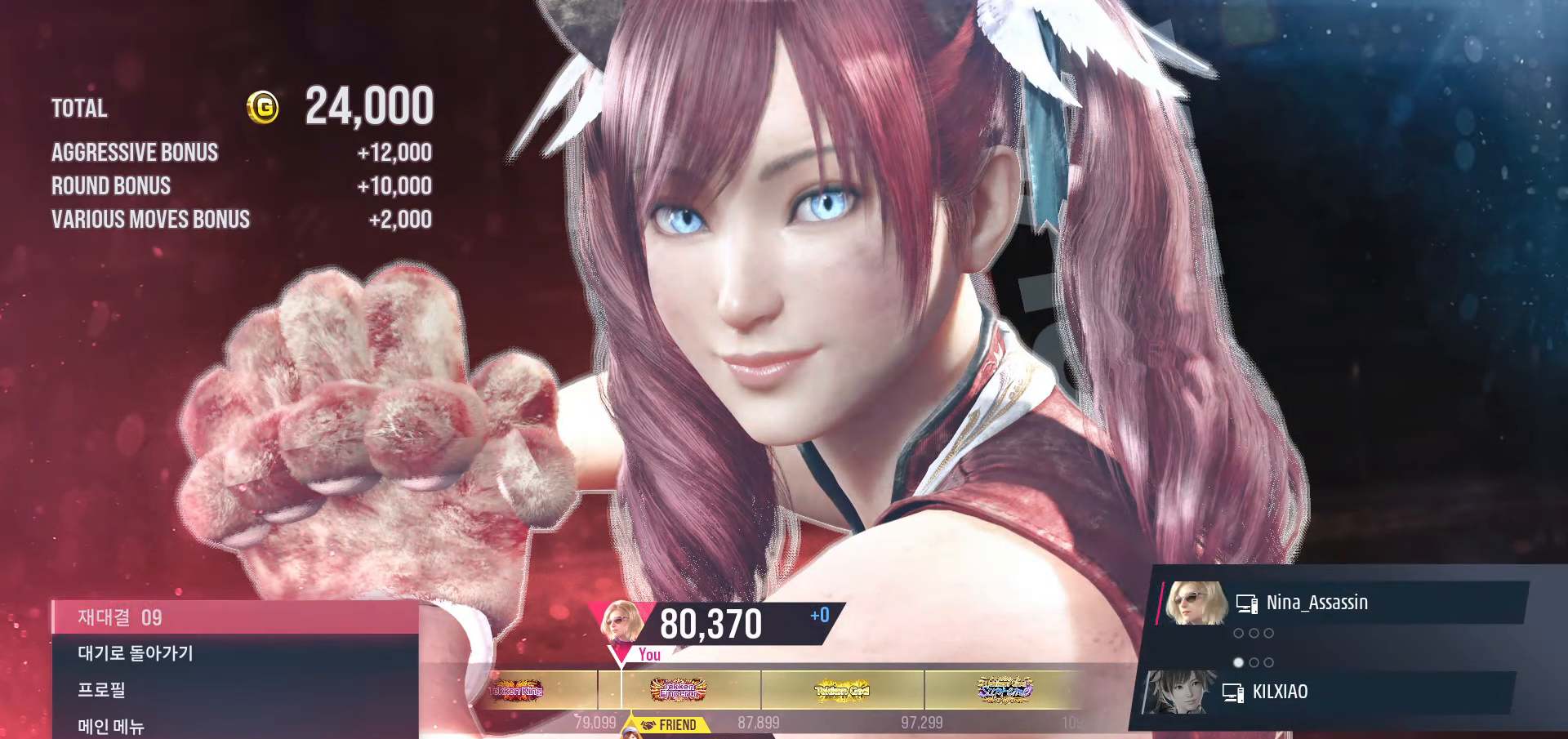
{"dt_ms": 500, "buttons": [], "left_stick": "center", "events": [[67, "CROSS", "up"], [133, "CROSS", "down"], [217, "CROSS", "up"], [283, "CROSS", "down"], [367, "CROSS", "up"]]}
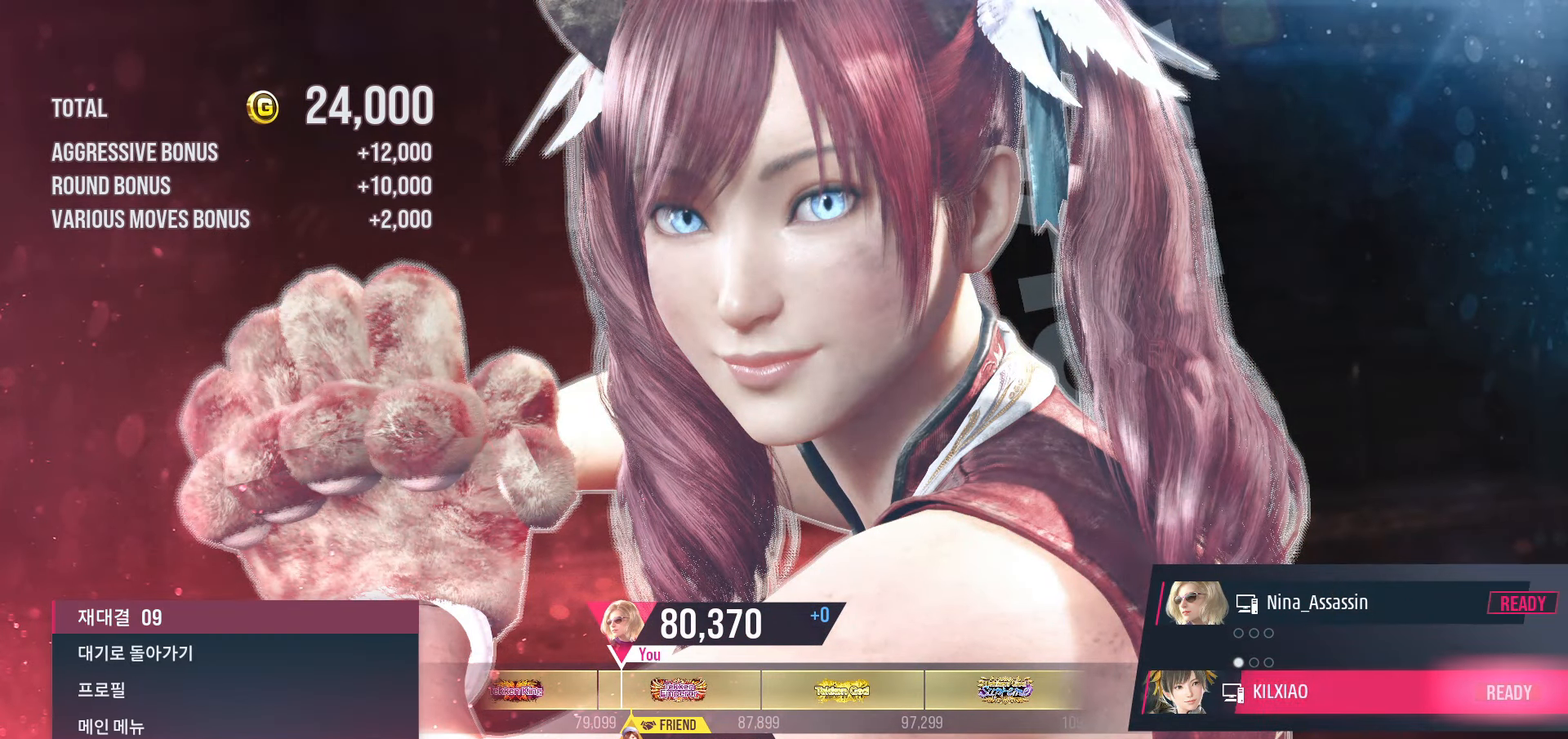
{"dt_ms": 500, "buttons": [], "left_stick": "center", "events": []}
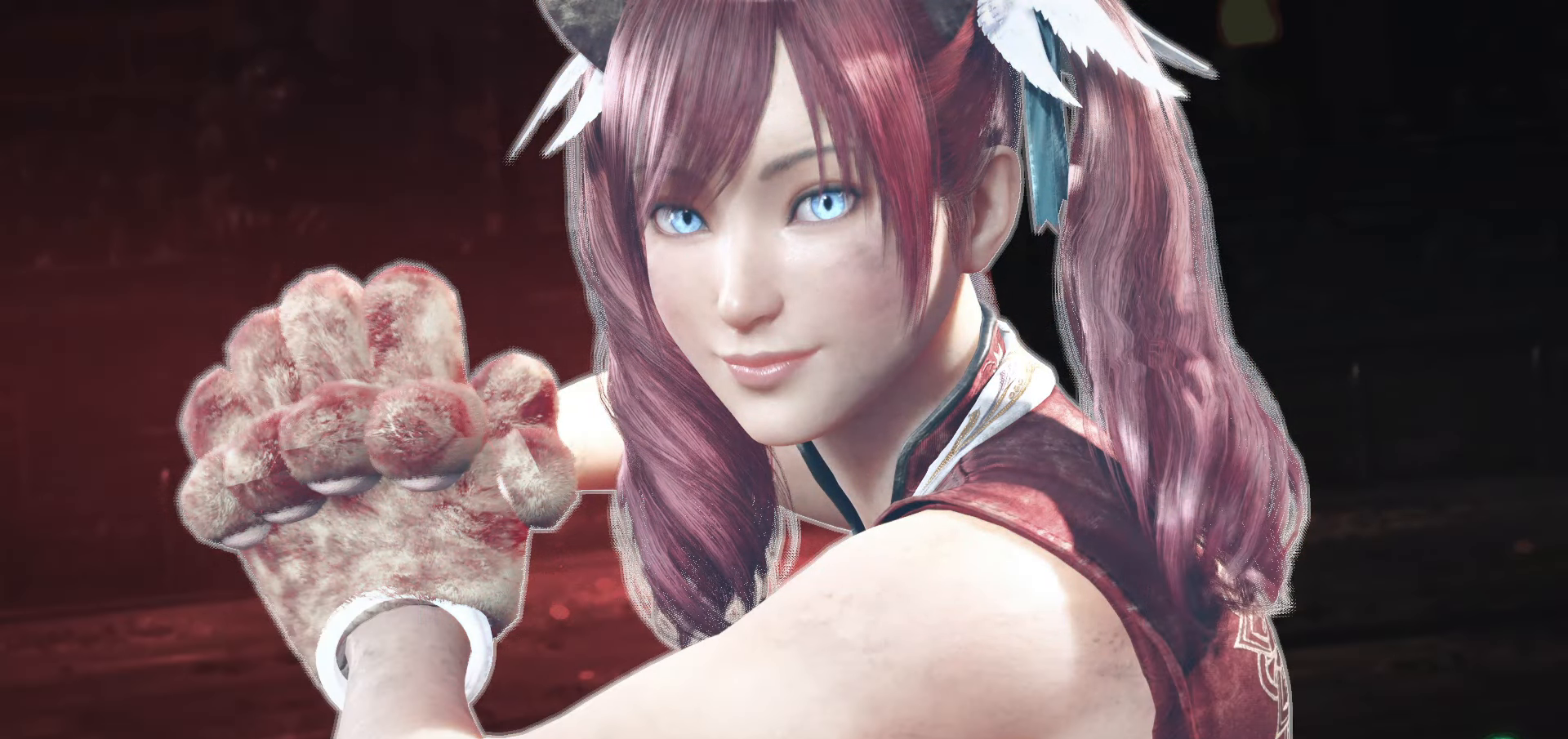
{"dt_ms": 500, "buttons": [], "left_stick": "center", "events": []}
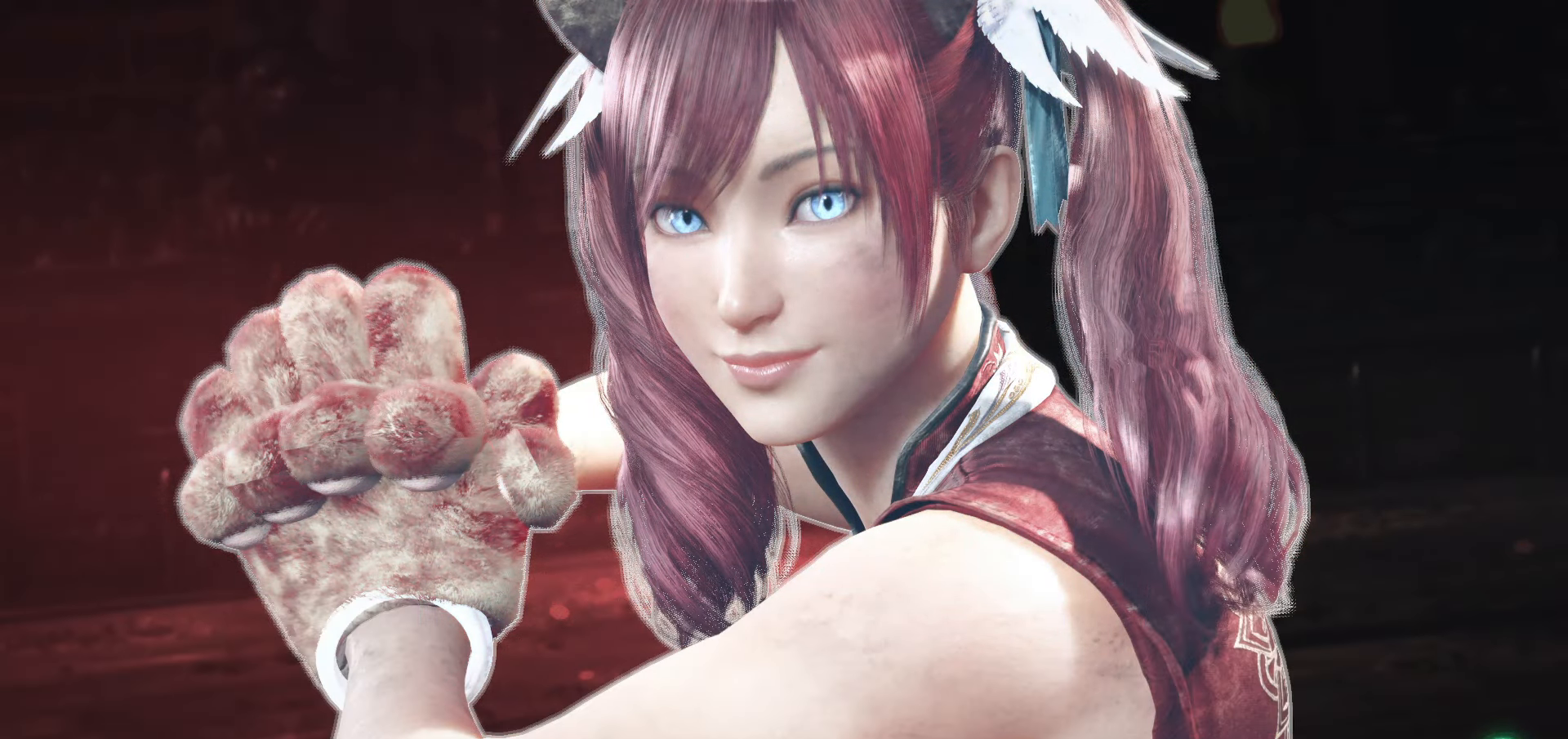
{"dt_ms": 500, "buttons": ["START"], "left_stick": "center", "events": [[50, "START", "down"], [117, "START", "up"], [200, "START", "down"], [283, "START", "up"], [333, "START", "down"], [433, "START", "up"], [483, "START", "down"]]}
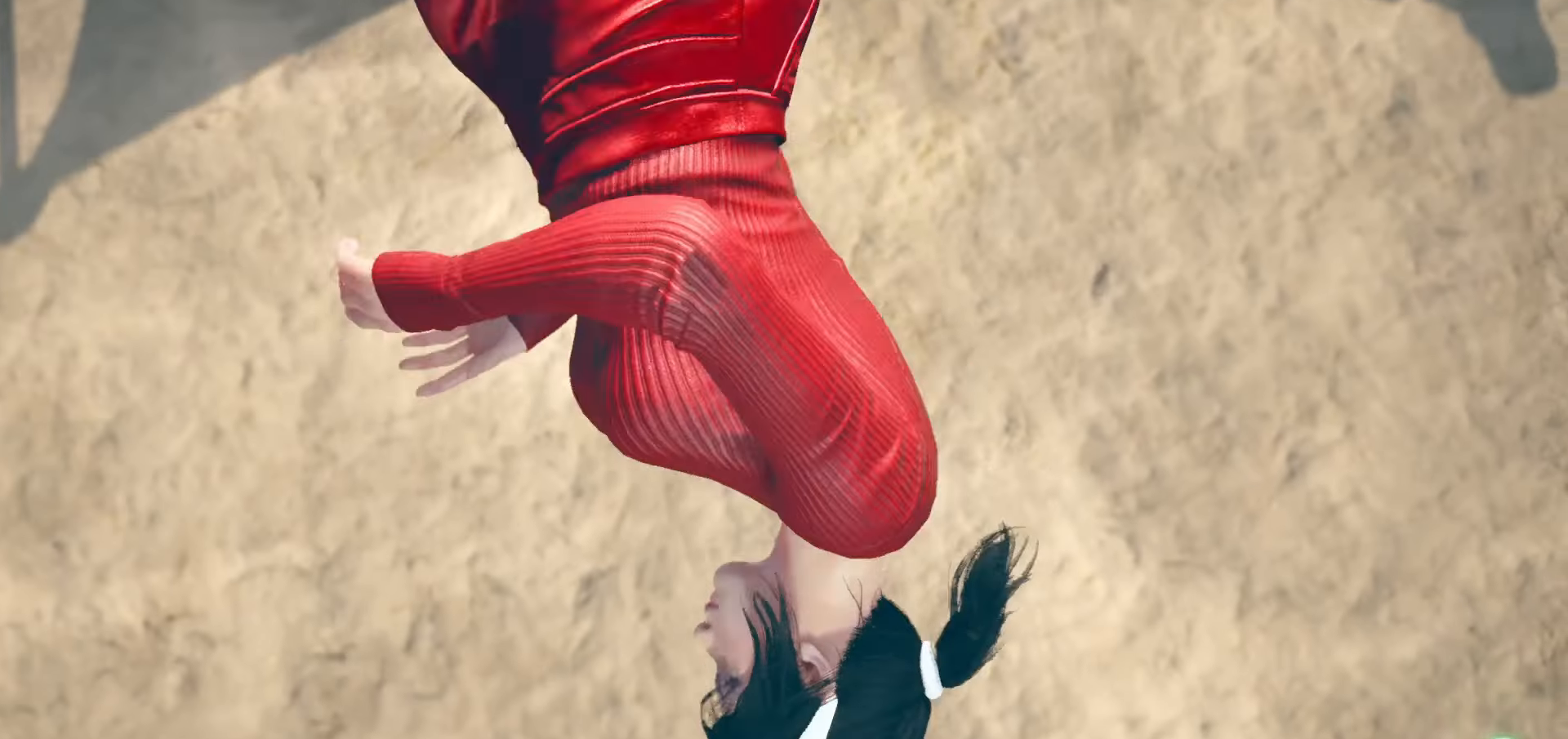
{"dt_ms": 500, "buttons": ["START"], "left_stick": "center", "events": [[83, "START", "up"], [133, "START", "down"], [217, "START", "up"], [283, "START", "down"], [383, "START", "up"], [433, "START", "down"]]}
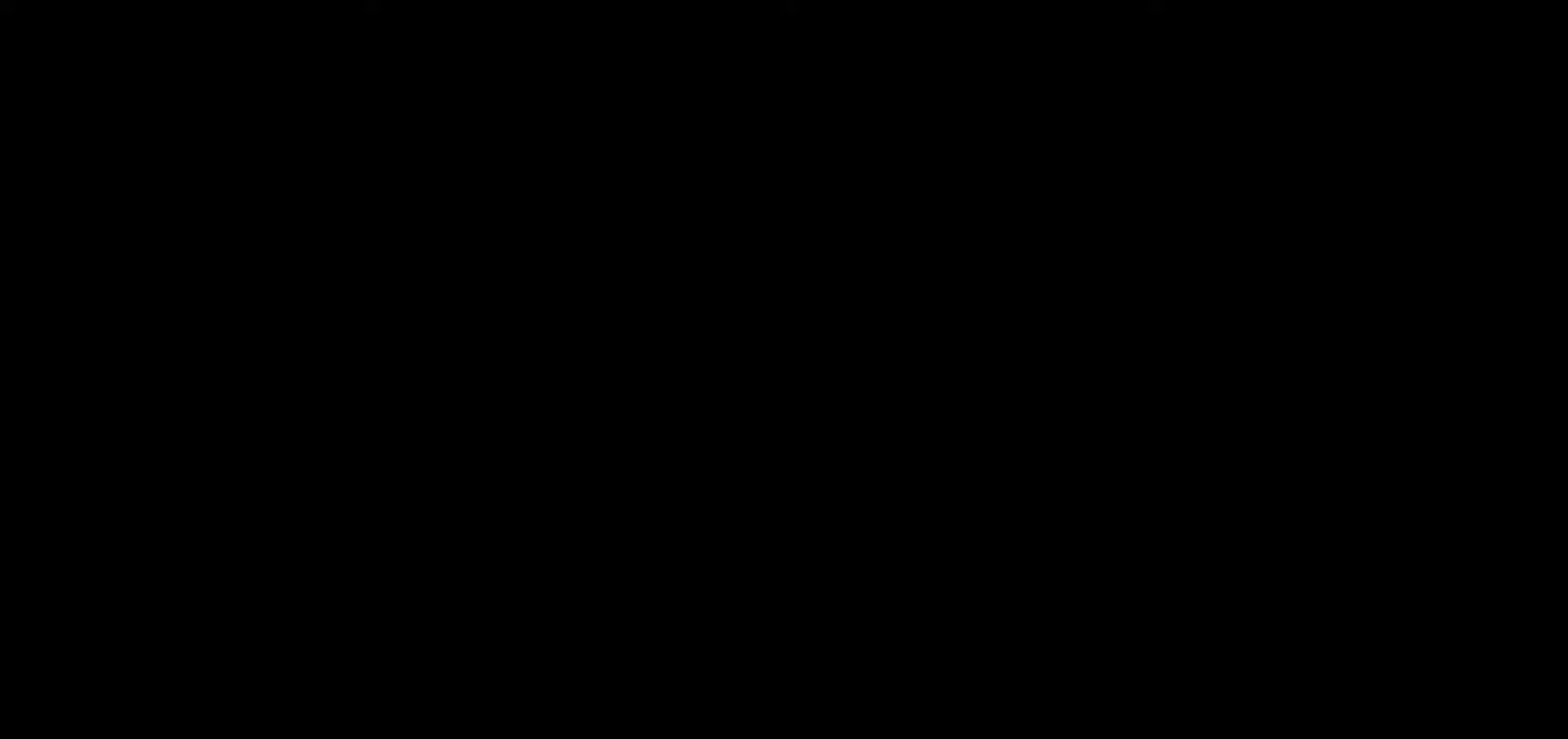
{"dt_ms": 500, "buttons": [], "left_stick": "center"}
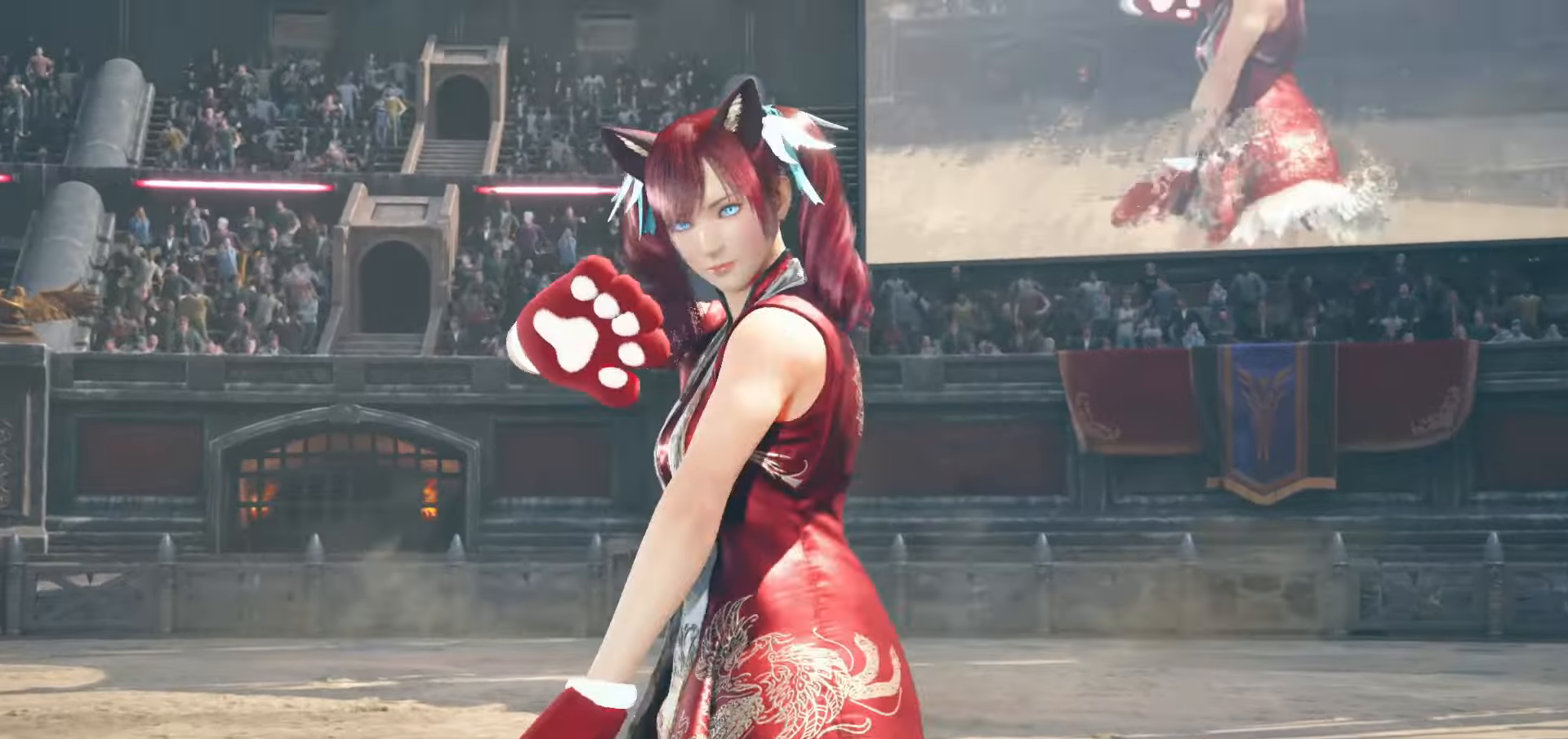
{"dt_ms": 500, "buttons": [], "left_stick": "center", "events": [[67, "START", "down"], [150, "START", "up"], [217, "START", "down"], [300, "START", "up"], [367, "START", "down"], [467, "START", "up"]]}
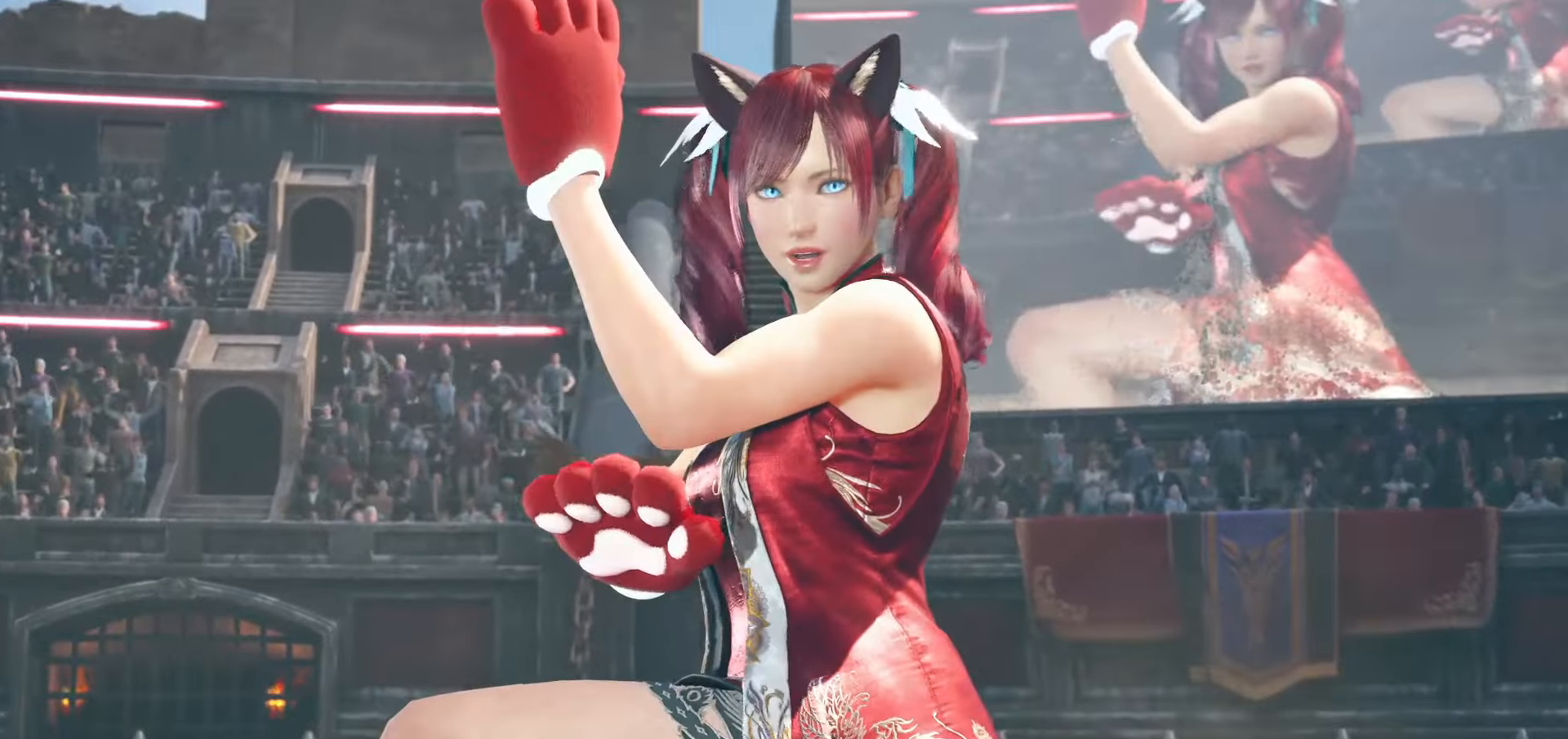
{"dt_ms": 500, "buttons": ["START"], "left_stick": "center", "events": [[17, "START", "down"], [100, "START", "up"], [167, "START", "down"], [250, "START", "up"], [333, "START", "down"], [417, "START", "up"], [483, "START", "down"]]}
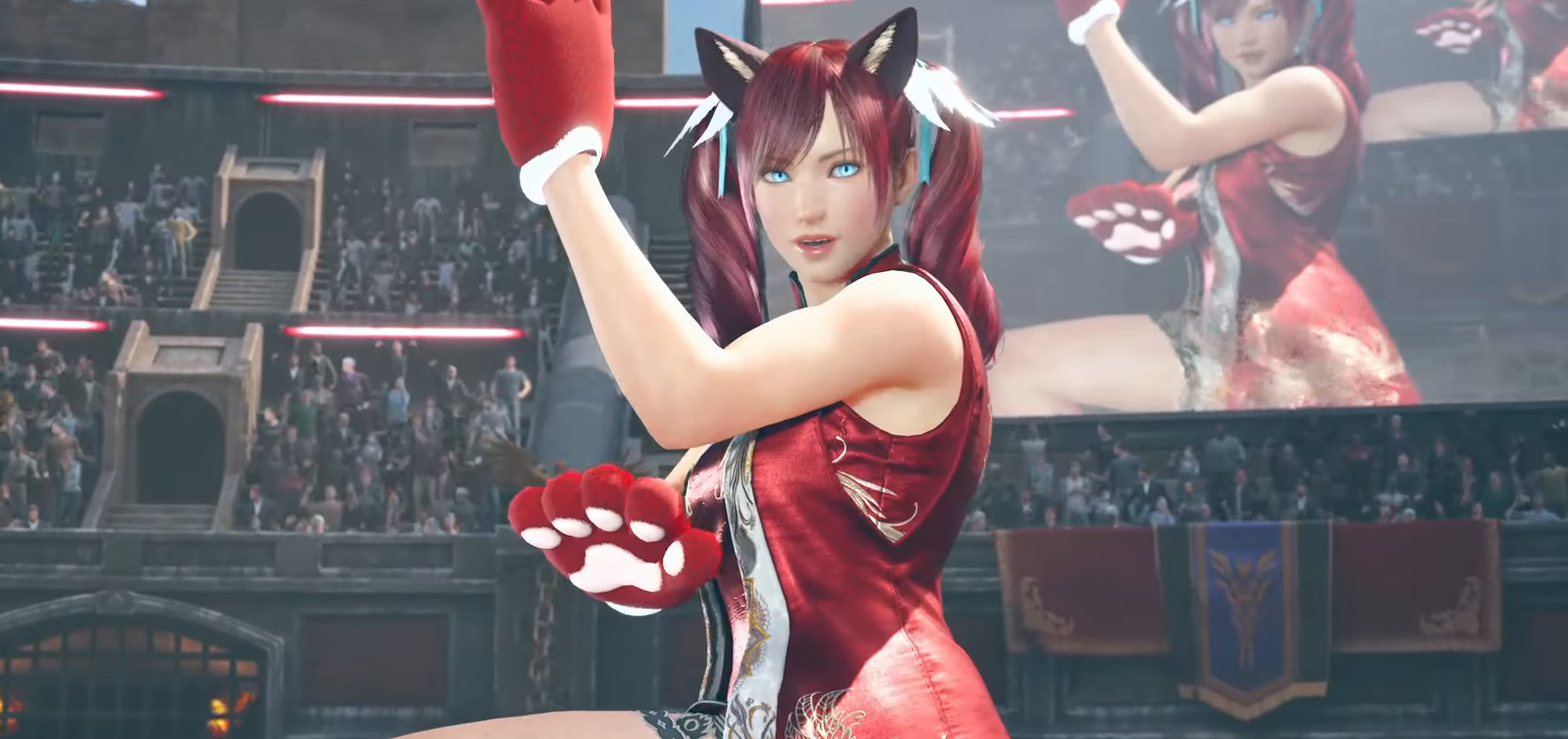
{"dt_ms": 500, "buttons": ["START"], "left_stick": "center", "events": [[67, "START", "up"], [133, "START", "down"], [217, "START", "up"], [283, "START", "down"], [383, "START", "up"], [450, "START", "down"]]}
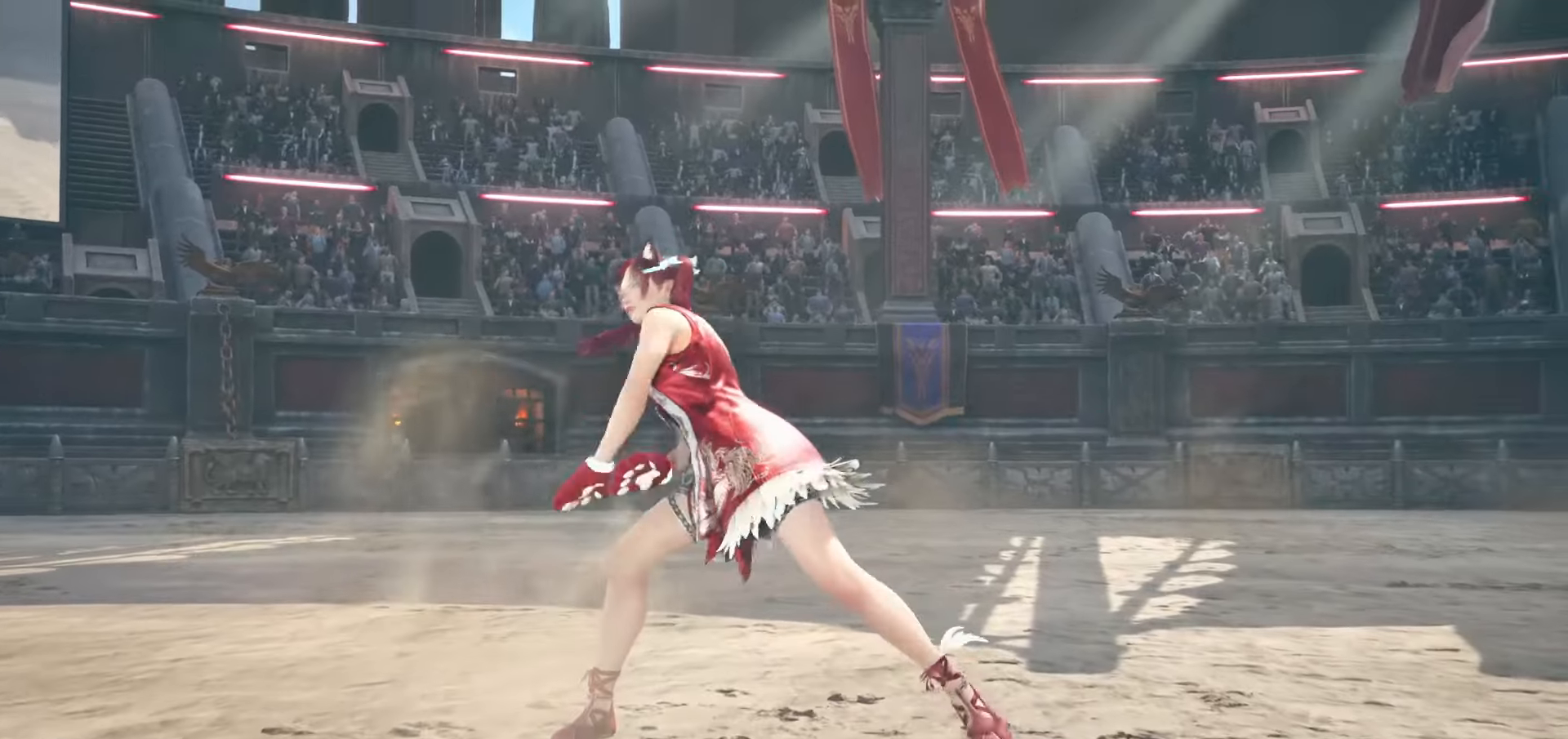
{"dt_ms": 500, "buttons": ["START"], "left_stick": "center", "events": [[33, "START", "up"], [117, "START", "down"], [200, "START", "up"], [283, "START", "down"], [367, "START", "up"], [433, "START", "down"]]}
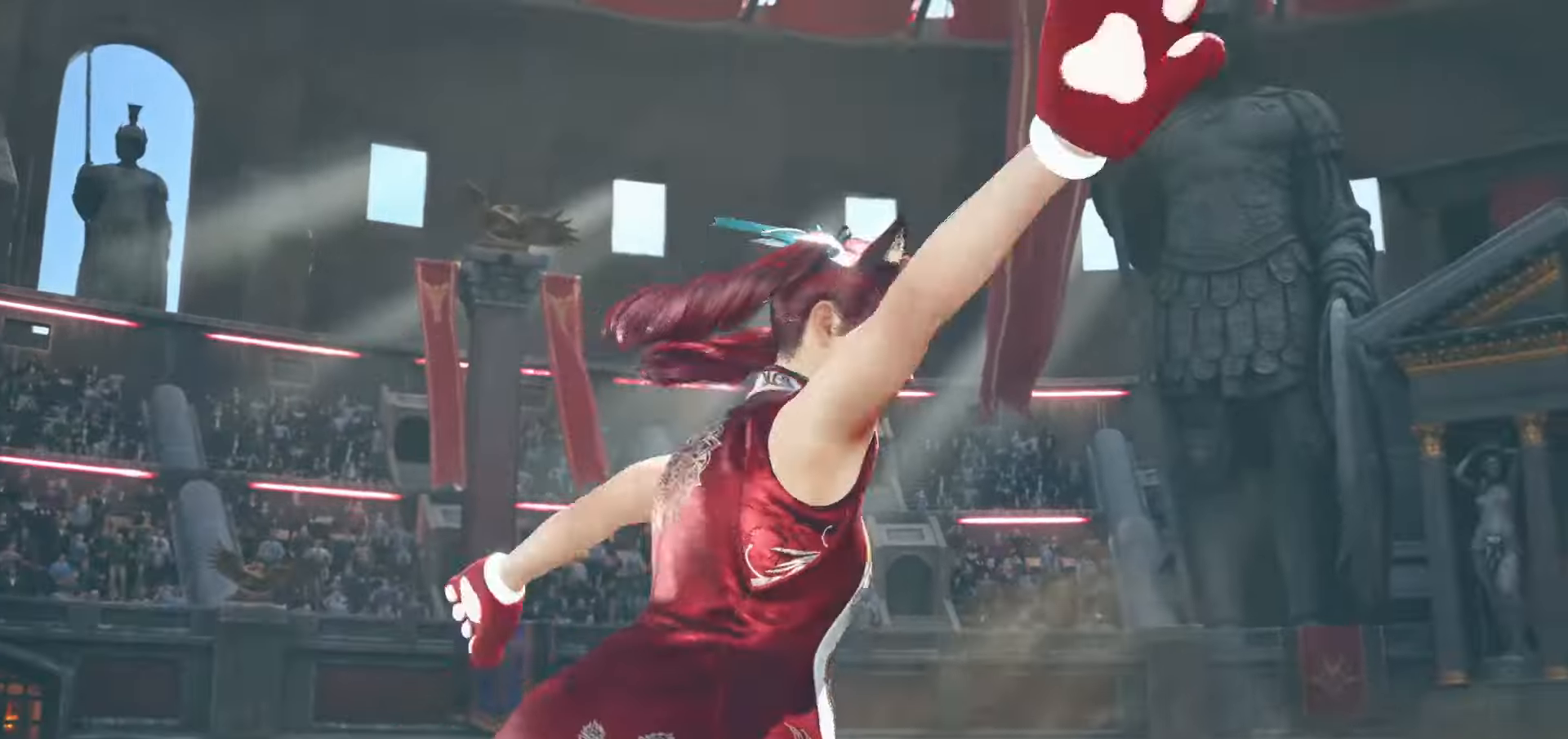
{"dt_ms": 500, "buttons": ["START"], "left_stick": "center", "events": [[33, "START", "up"], [100, "START", "down"], [183, "START", "up"], [250, "START", "down"], [350, "START", "up"], [417, "START", "down"]]}
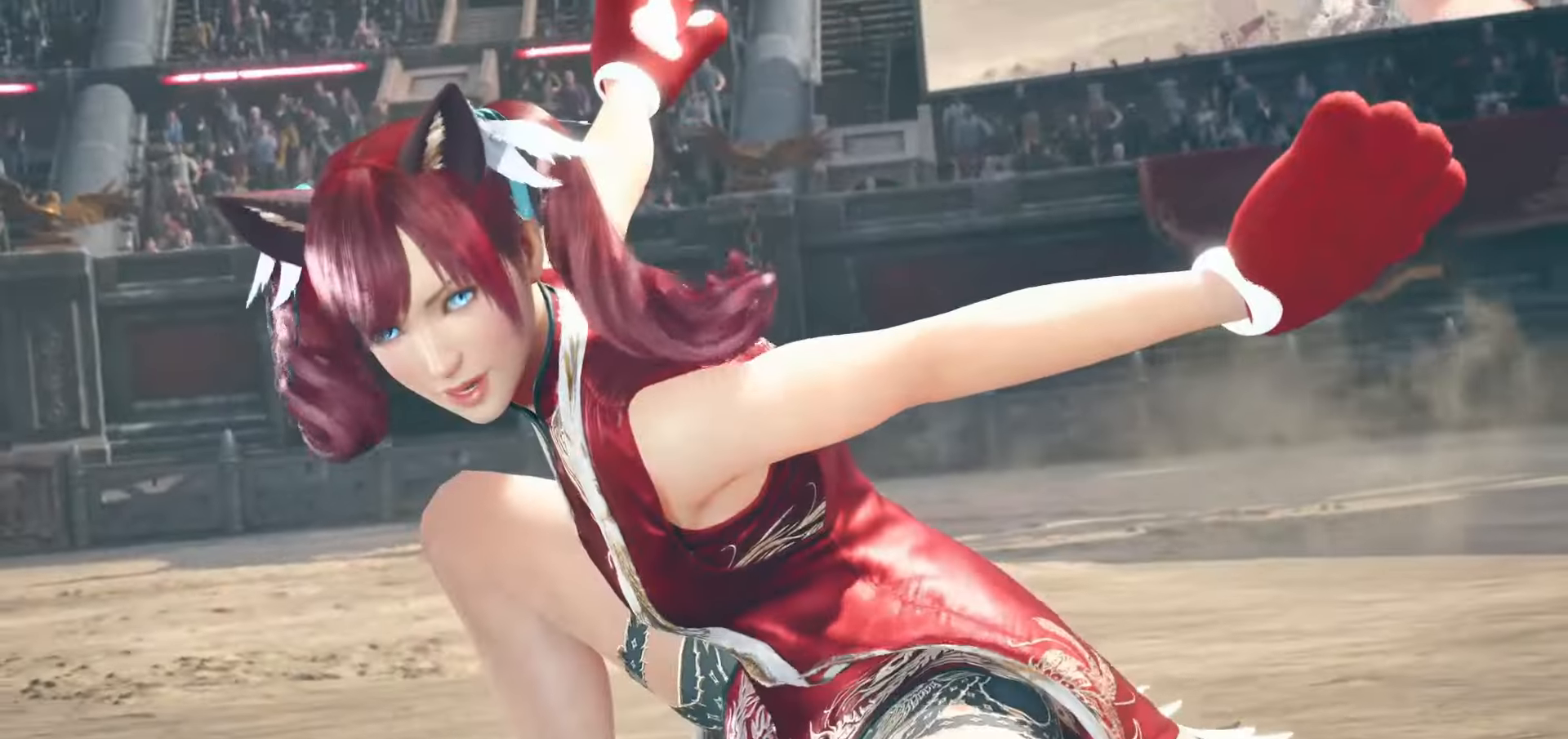
{"dt_ms": 500, "buttons": [], "left_stick": "center", "events": [[17, "START", "up"], [83, "START", "down"], [167, "START", "up"], [250, "START", "down"], [333, "START", "up"], [400, "START", "down"], [483, "START", "up"]]}
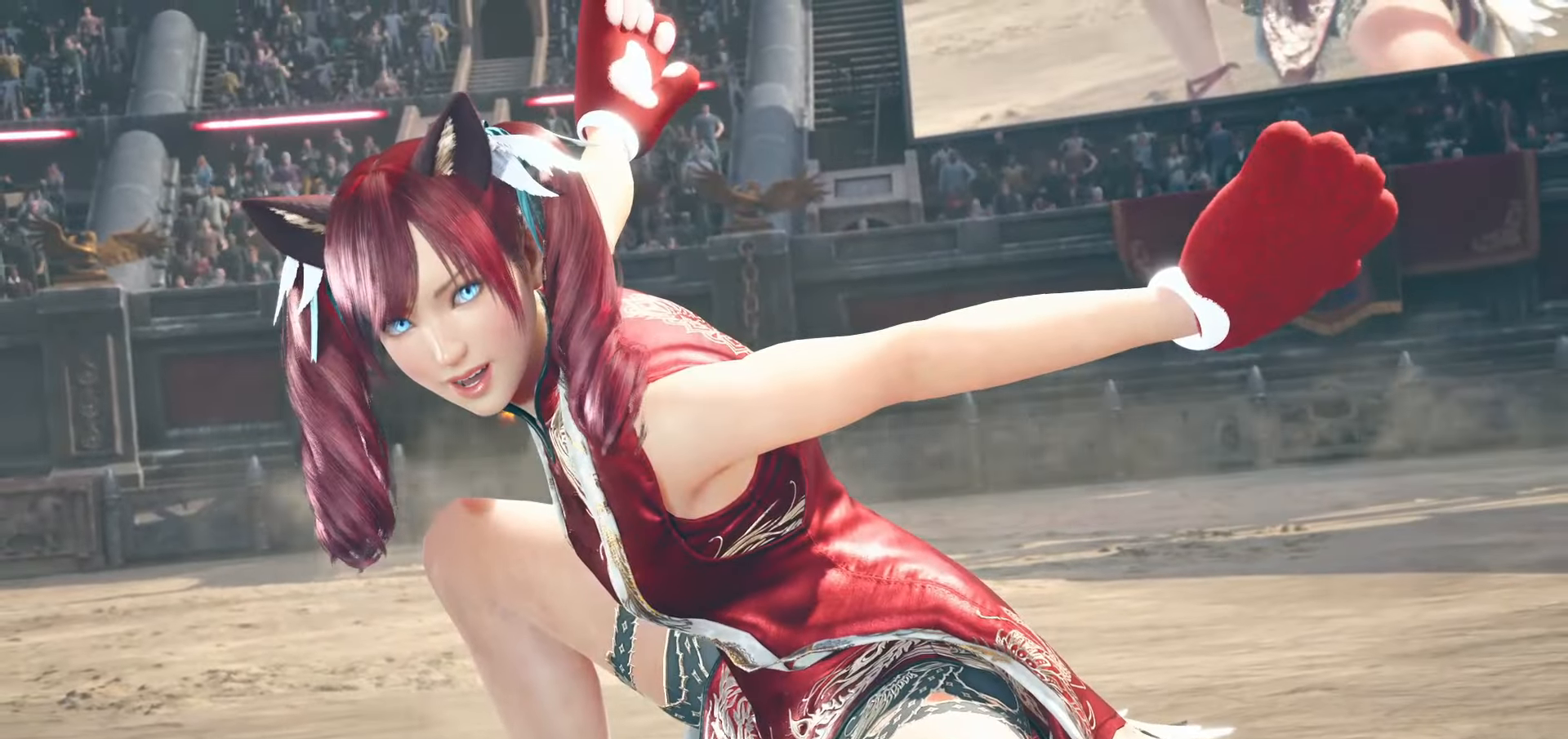
{"dt_ms": 500, "buttons": [], "left_stick": "center", "events": [[67, "START", "down"], [150, "START", "up"], [233, "START", "down"], [300, "START", "up"], [400, "START", "down"], [483, "START", "up"]]}